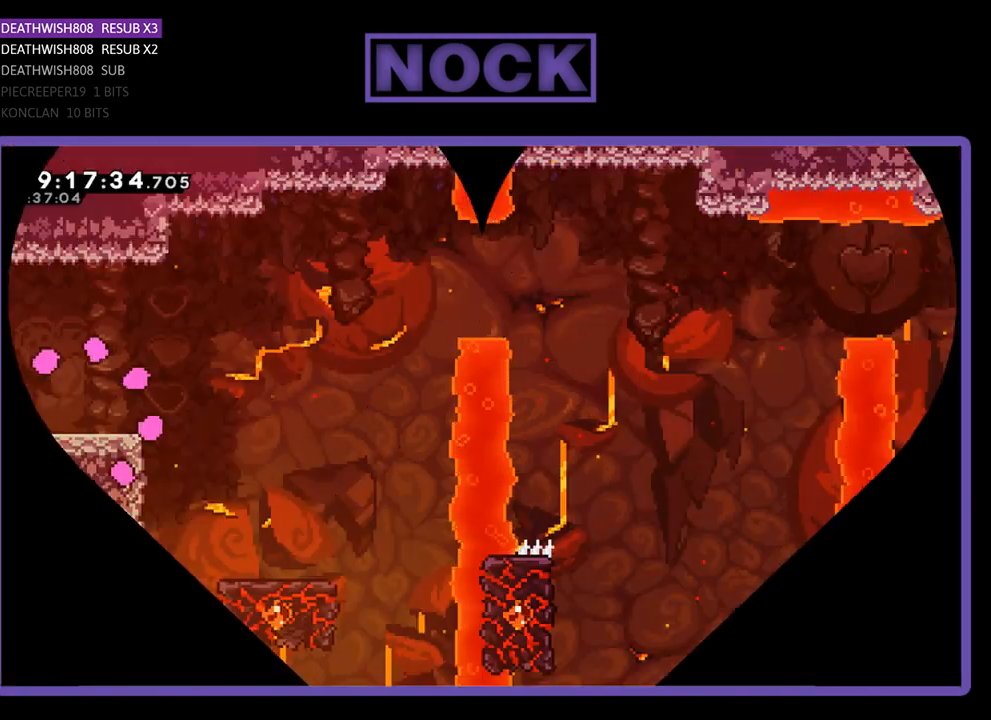
Gameplay with a controller (PlayStation layout); each line is a JSON object with the inputs held at the frame after it. "events" lists button and stick changes between this image and that frame as [ms after this image, input, new state], when the widget could be followed in between. Not read: left_stick right_stick.
{"buttons": ["R2", "DPAD_RIGHT"], "events": []}
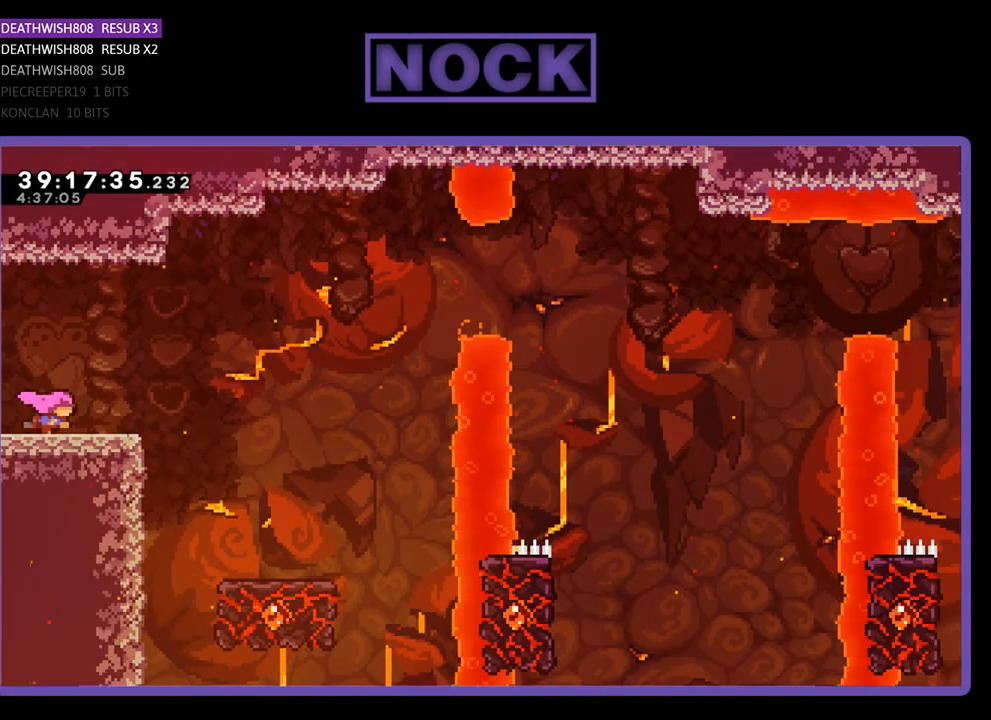
{"buttons": ["R2", "DPAD_RIGHT"], "events": [[67, "CROSS", "down"], [500, "CROSS", "up"]]}
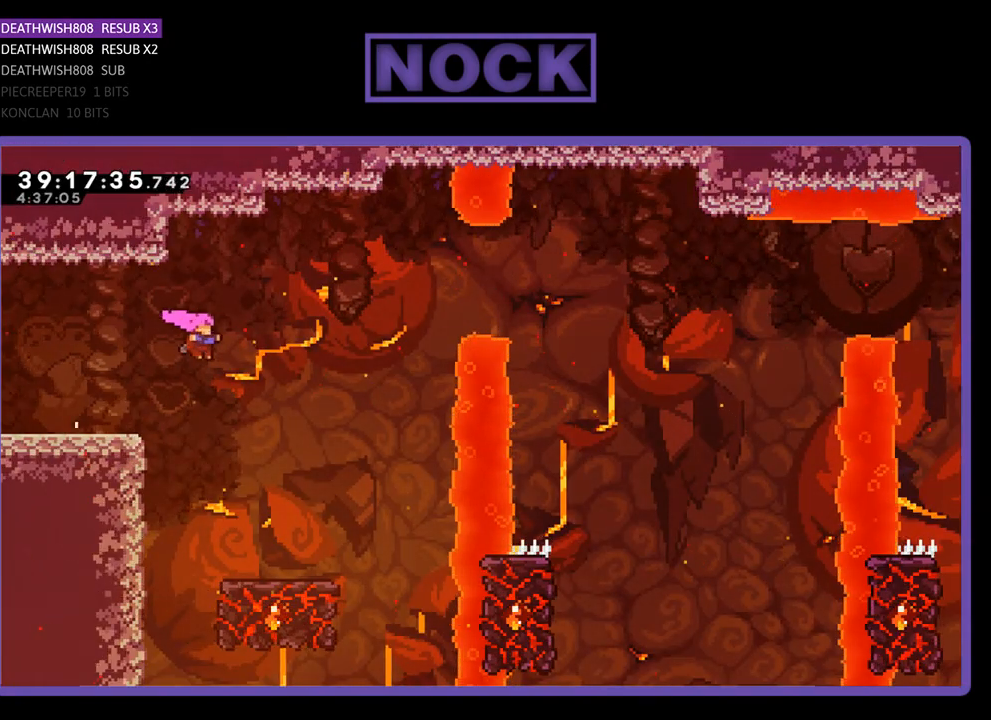
{"buttons": ["R2"], "events": [[400, "DPAD_RIGHT", "up"]]}
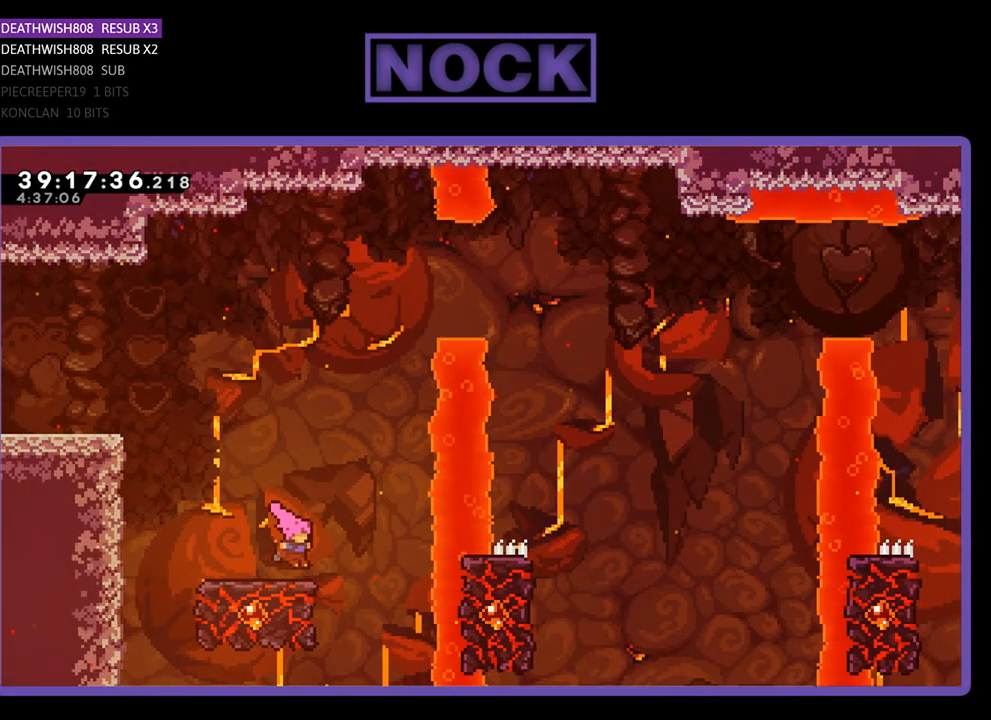
{"buttons": ["CROSS", "R2", "DPAD_UP"], "events": [[167, "DPAD_UP", "down"], [467, "CROSS", "down"]]}
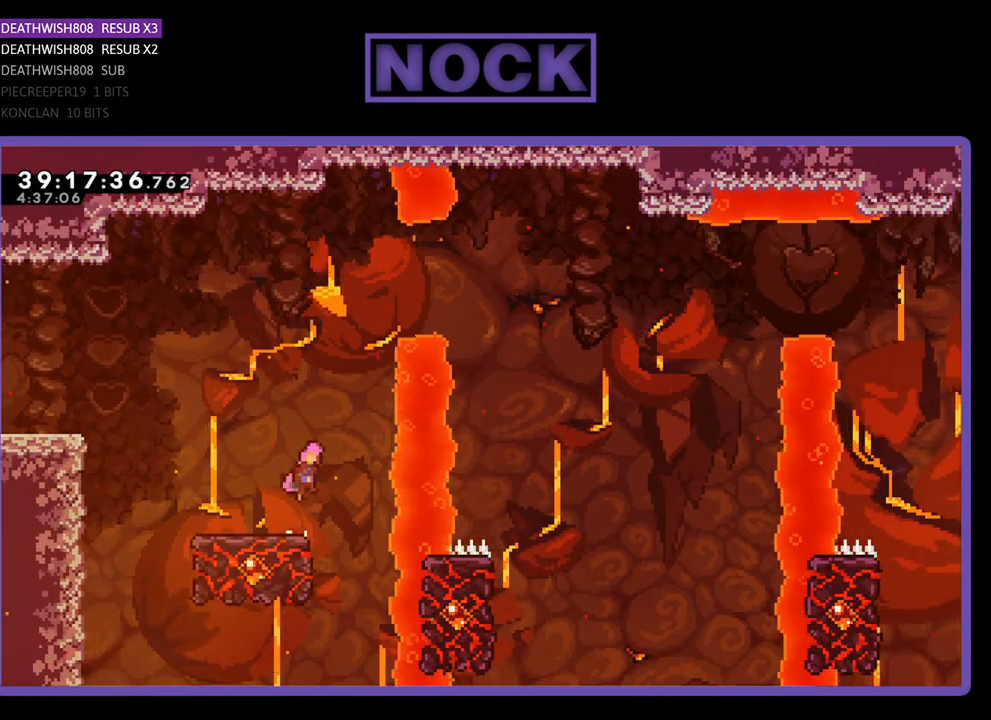
{"buttons": ["CIRCLE", "R2", "DPAD_RIGHT"], "events": [[267, "DPAD_RIGHT", "down"], [300, "CROSS", "up"], [300, "DPAD_UP", "up"], [433, "CIRCLE", "down"]]}
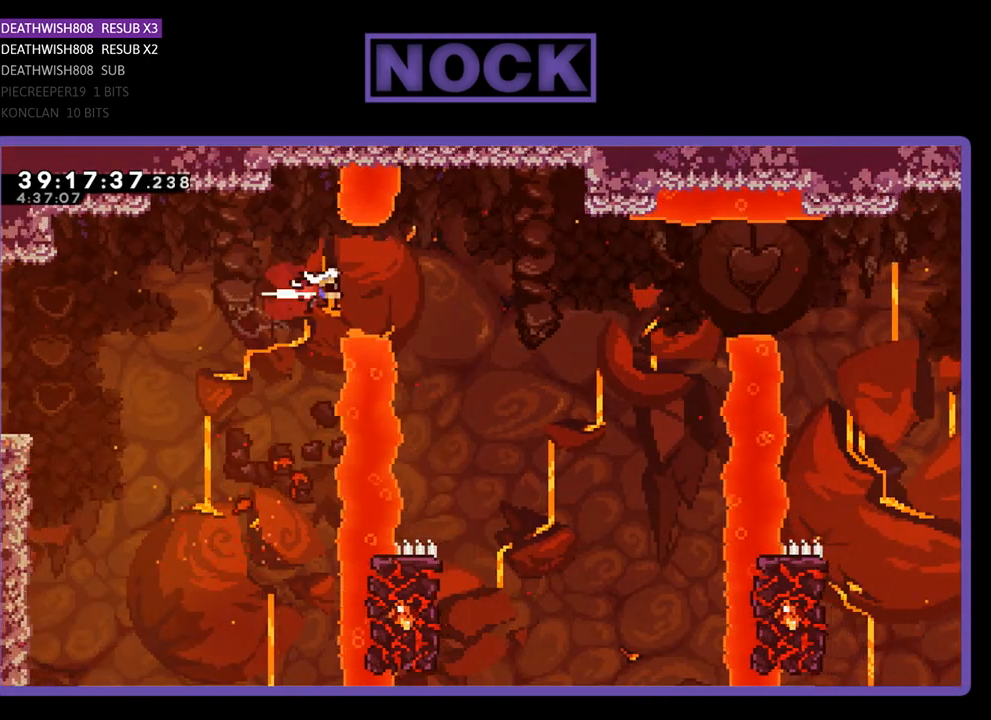
{"buttons": ["R2"], "events": [[133, "CIRCLE", "up"], [333, "DPAD_RIGHT", "up"]]}
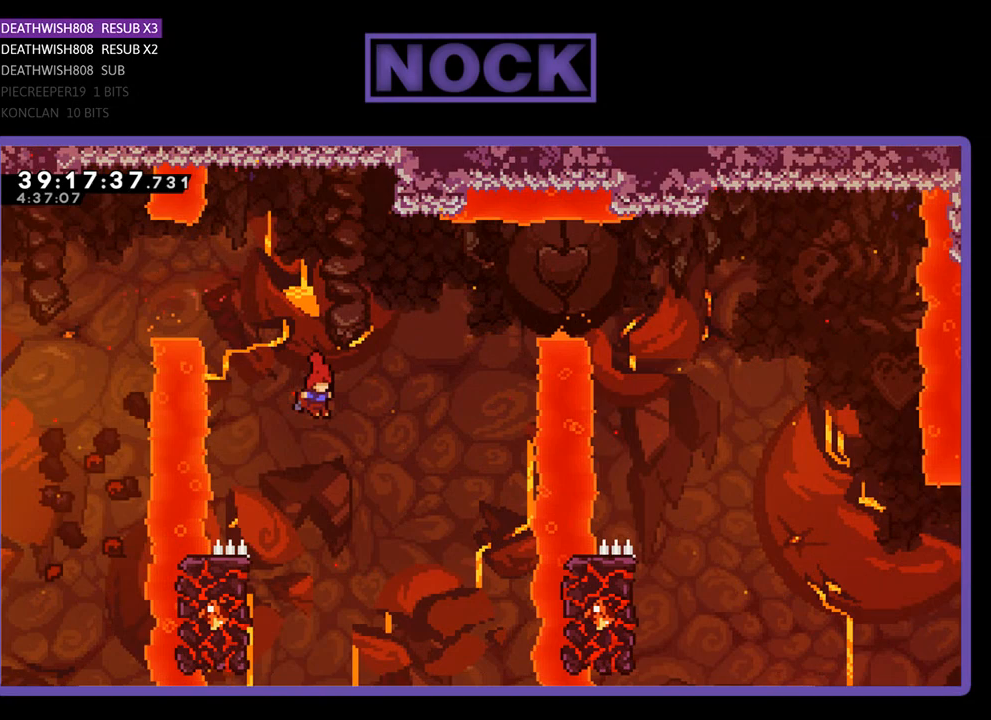
{"buttons": ["R2", "DPAD_UP", "DPAD_LEFT"], "events": [[100, "DPAD_LEFT", "down"], [300, "DPAD_UP", "down"]]}
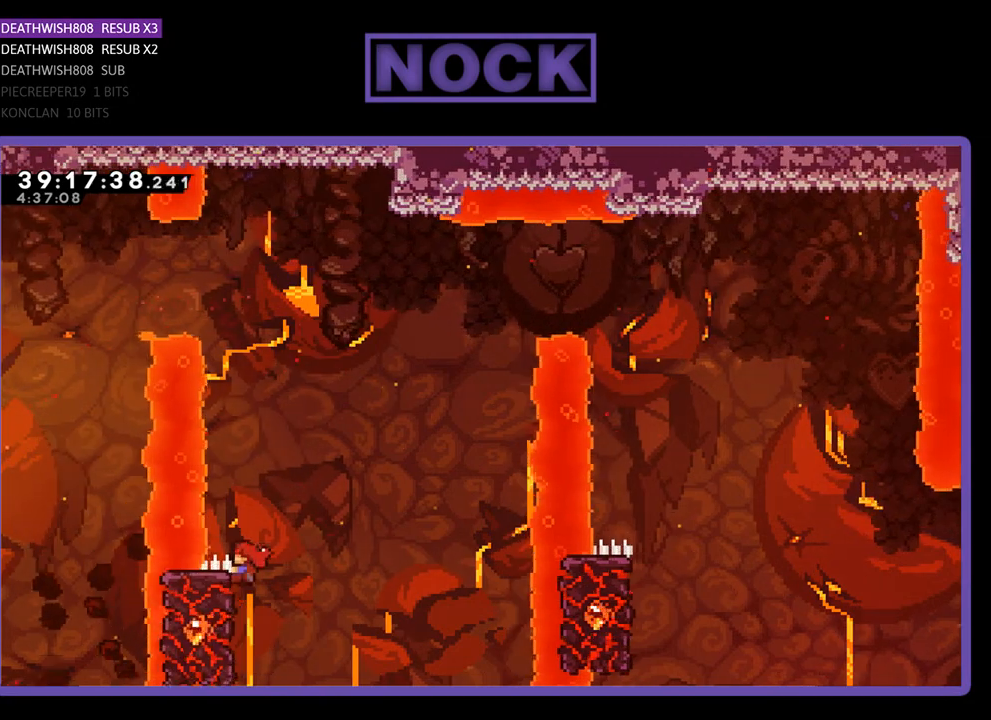
{"buttons": ["CROSS", "R2", "DPAD_UP", "DPAD_RIGHT"], "events": [[33, "DPAD_LEFT", "up"], [67, "DPAD_RIGHT", "down"], [300, "CROSS", "down"]]}
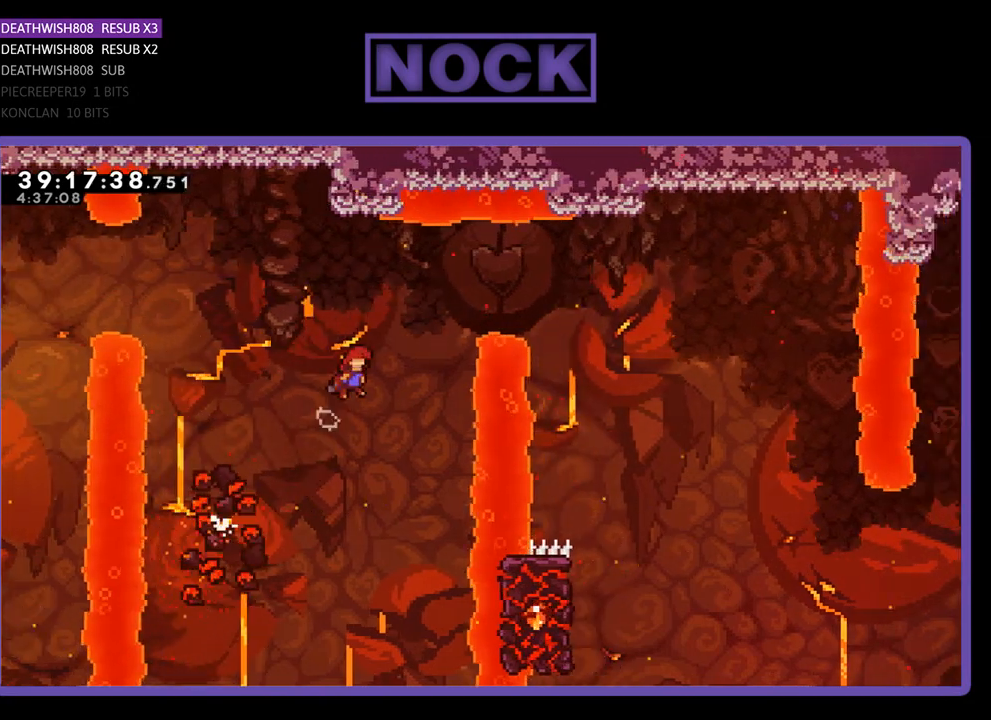
{"buttons": ["CROSS", "R2", "DPAD_UP", "DPAD_RIGHT"], "events": []}
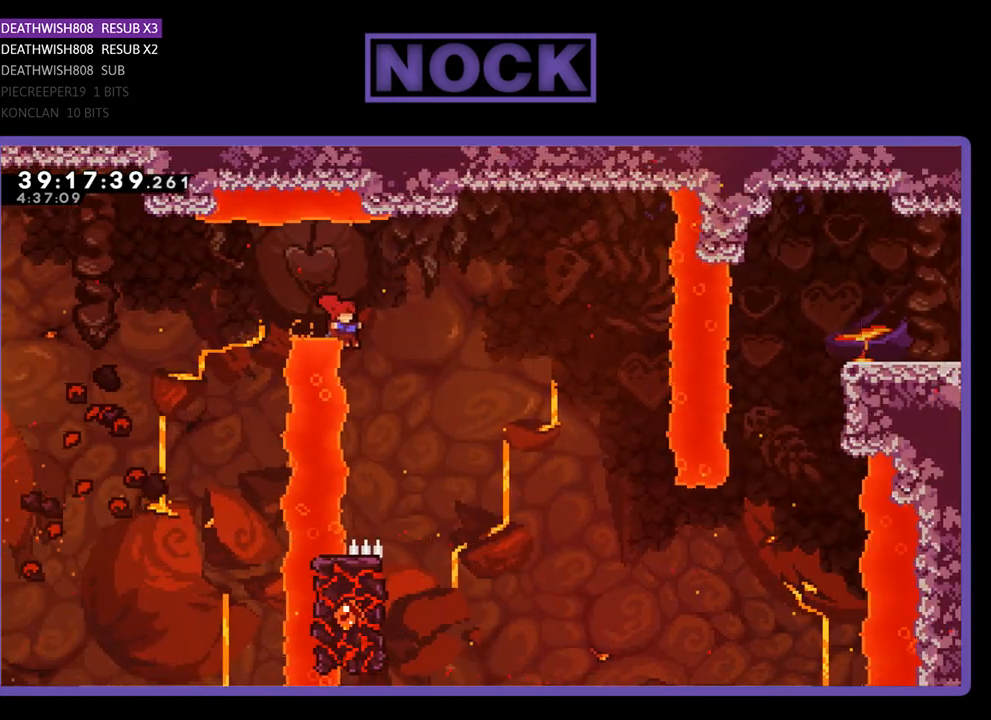
{"buttons": [], "events": [[267, "DPAD_UP", "up"], [333, "CROSS", "up"], [400, "DPAD_RIGHT", "up"], [400, "R2", "up"]]}
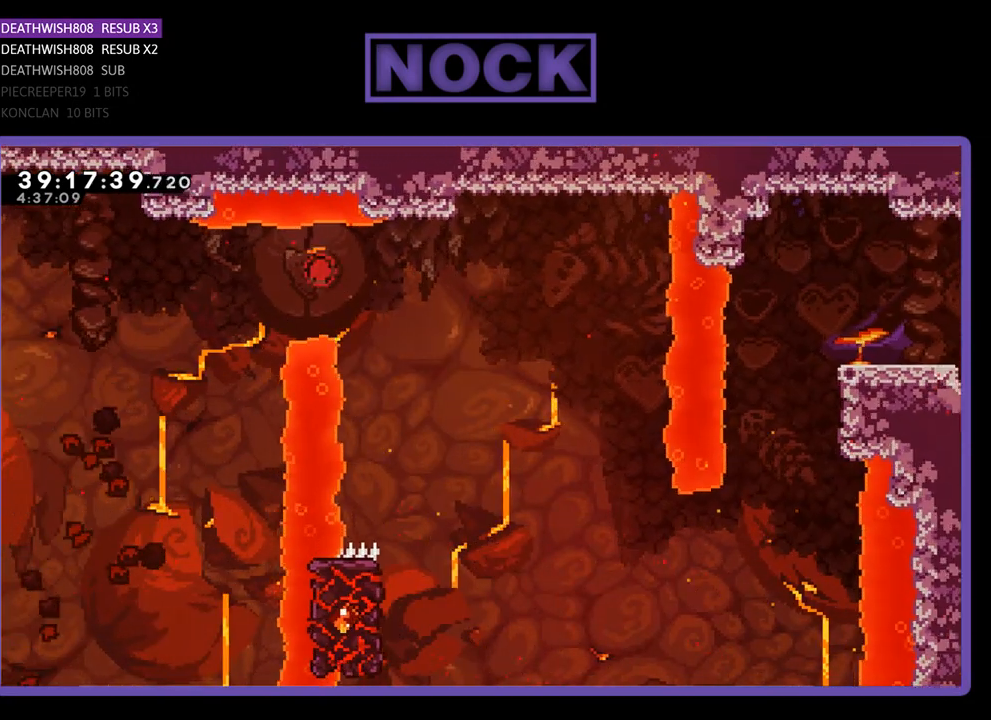
{"buttons": [], "events": []}
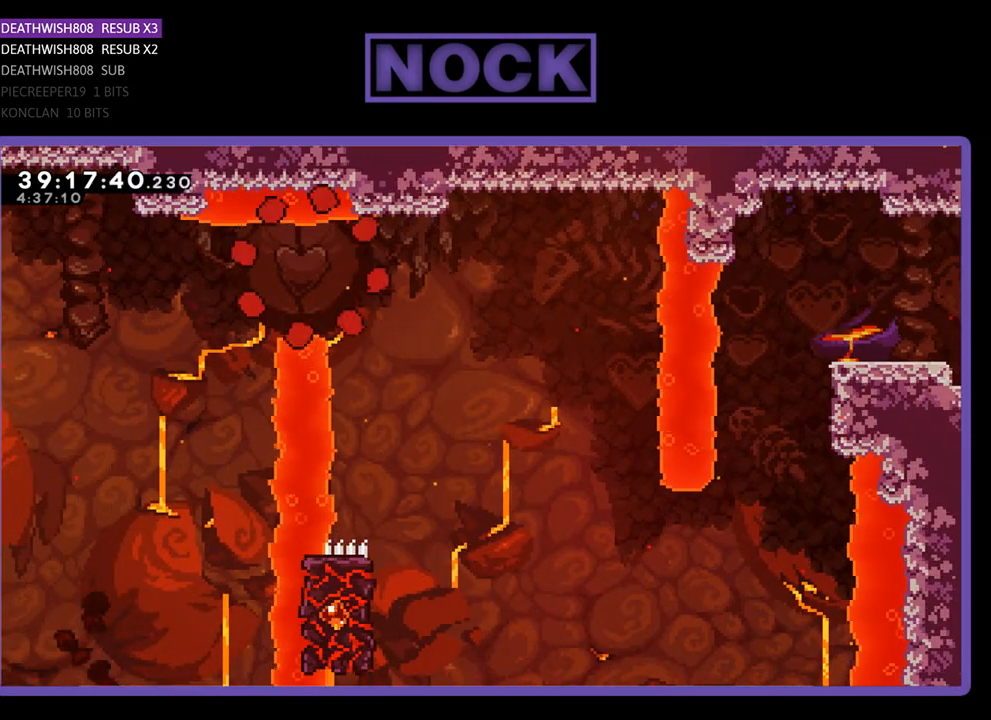
{"buttons": [], "events": []}
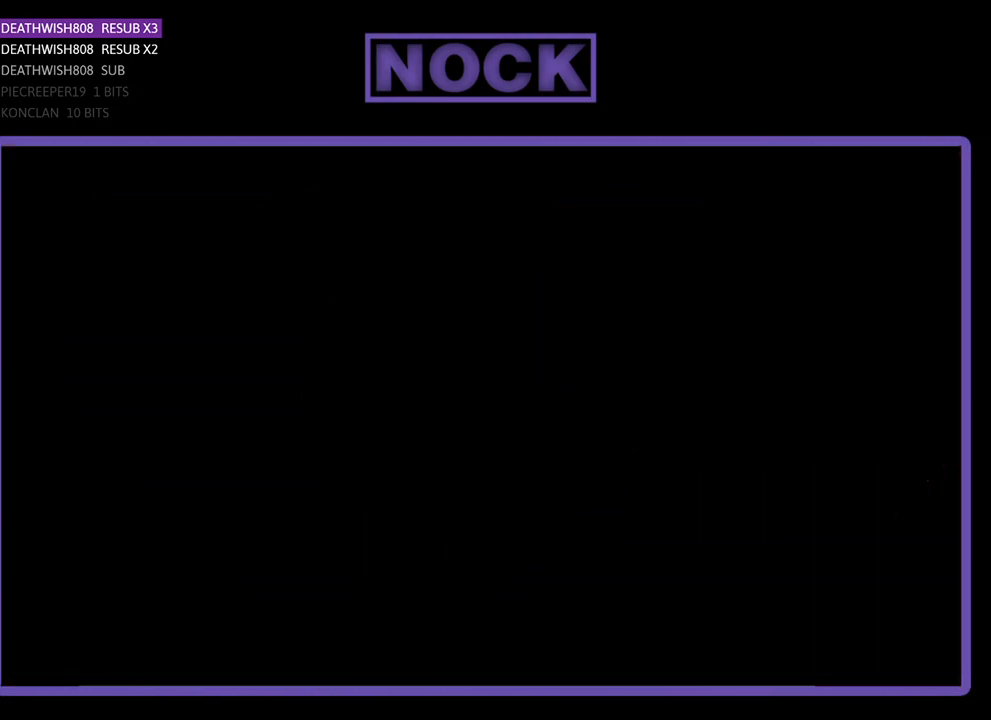
{"buttons": ["R2"], "events": [[433, "R2", "down"]]}
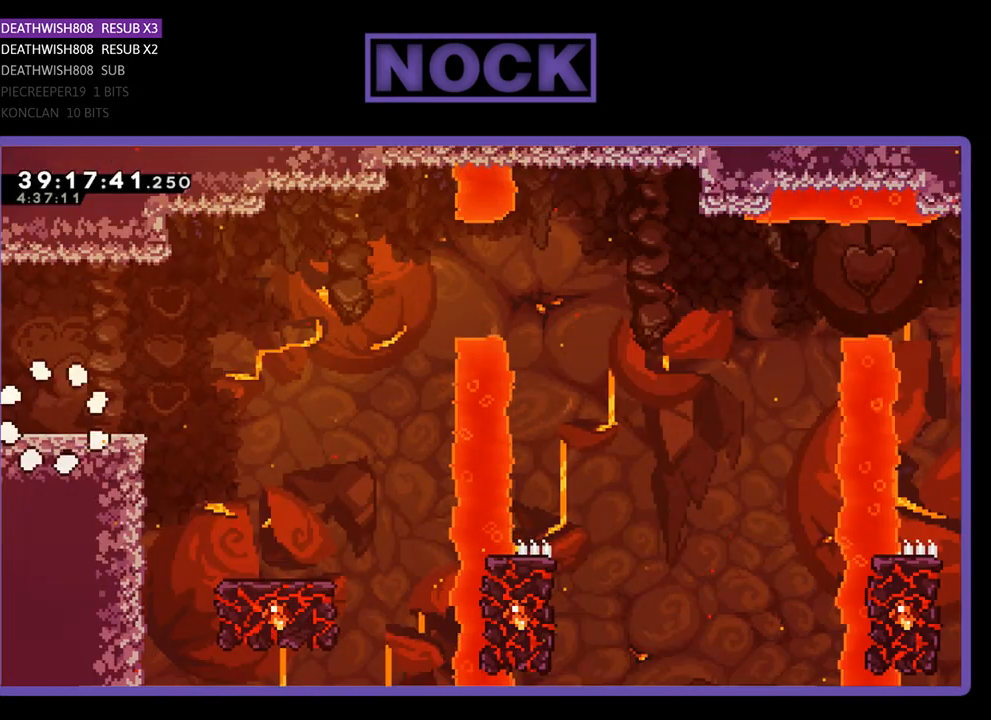
{"buttons": ["R2", "DPAD_RIGHT"], "events": [[167, "DPAD_RIGHT", "down"]]}
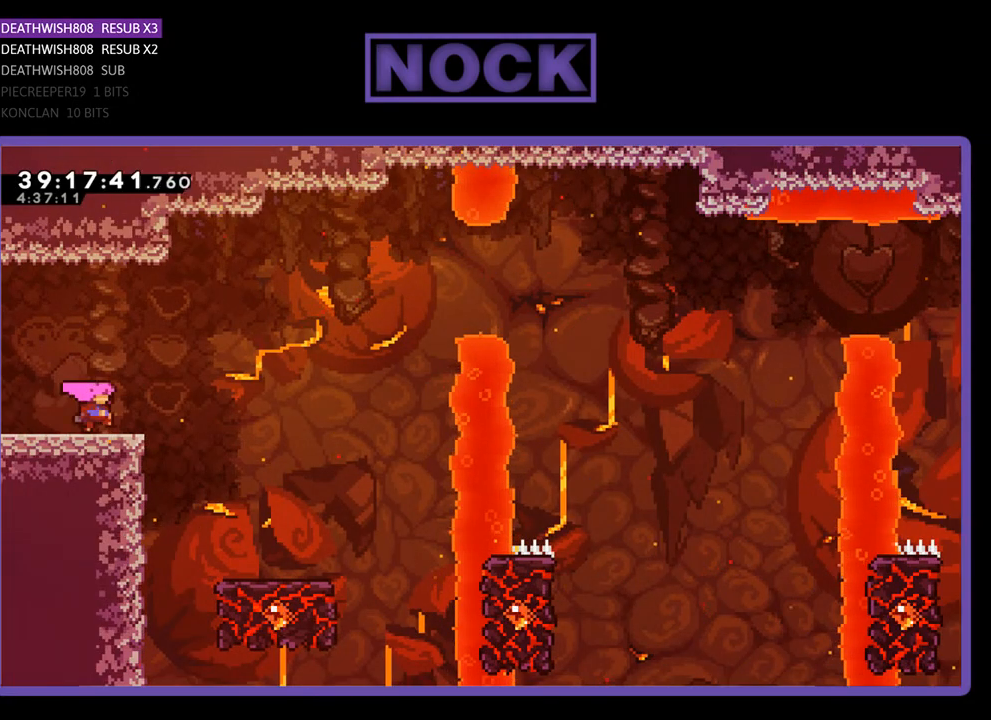
{"buttons": ["R2", "DPAD_RIGHT"], "events": [[67, "CROSS", "down"], [433, "CROSS", "up"]]}
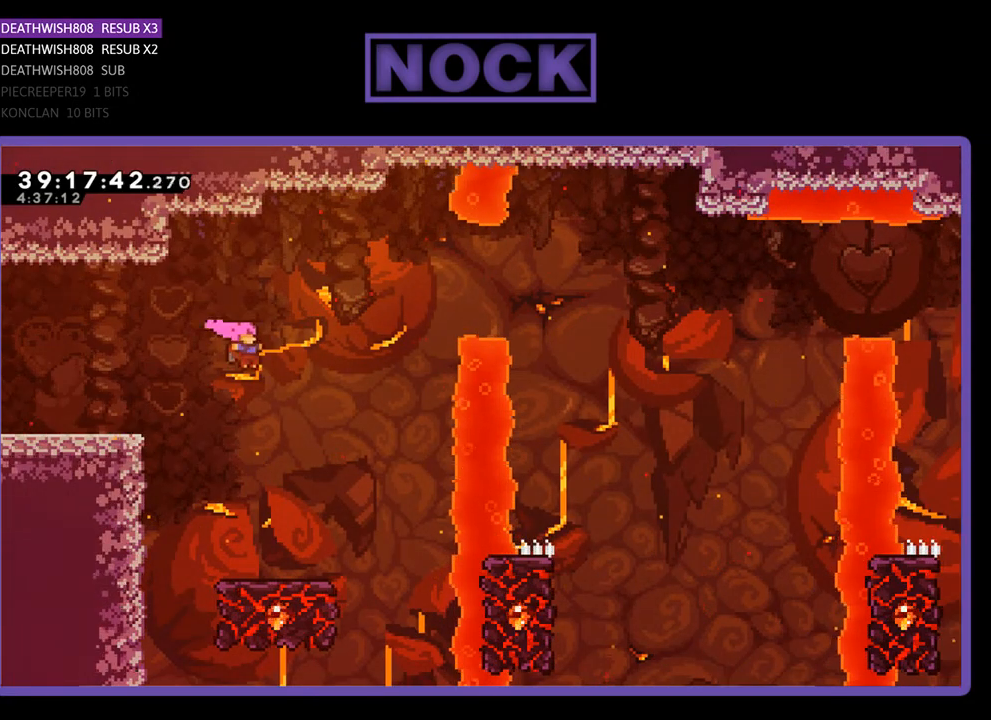
{"buttons": ["R2"], "events": [[100, "DPAD_RIGHT", "up"]]}
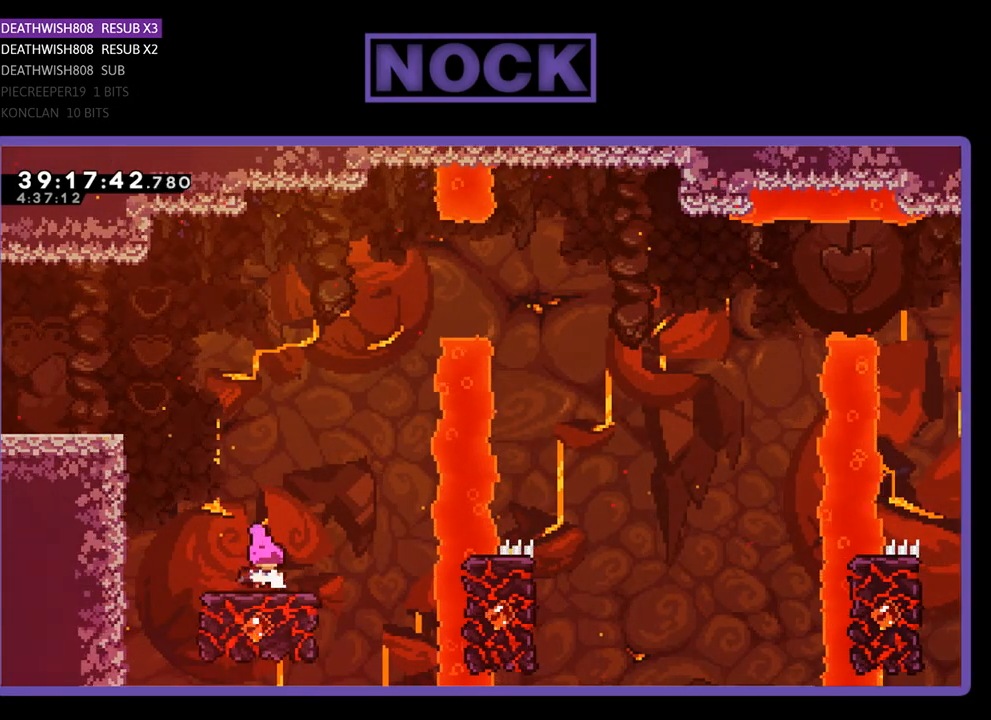
{"buttons": ["CROSS", "R2", "DPAD_UP"], "events": [[267, "DPAD_UP", "down"], [433, "CROSS", "down"]]}
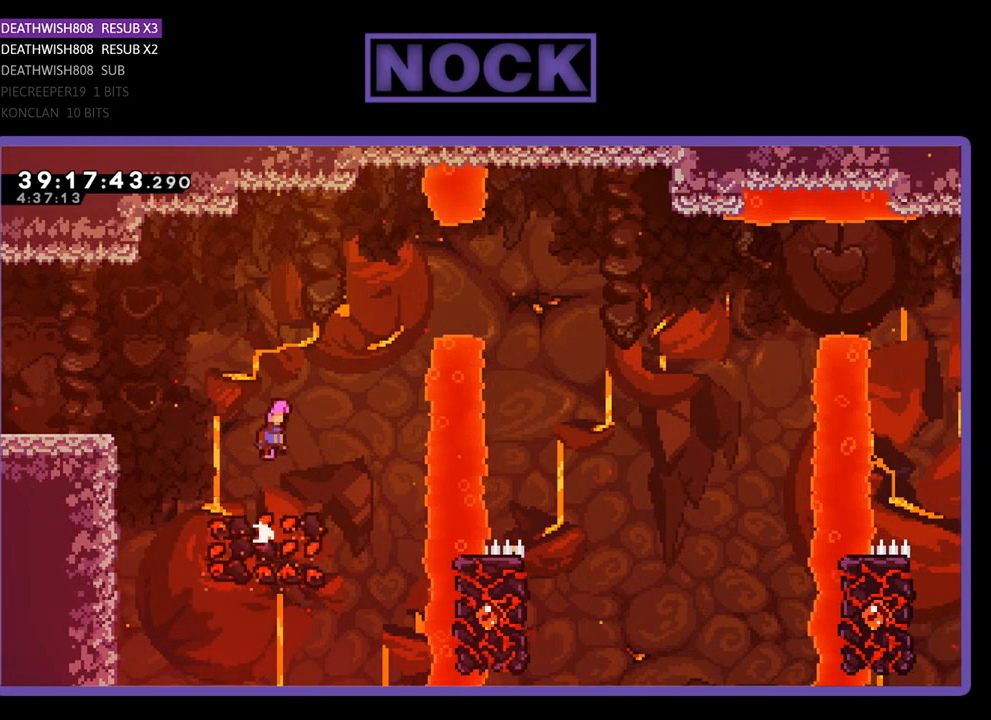
{"buttons": ["CIRCLE", "R2", "DPAD_UP", "DPAD_RIGHT"], "events": [[67, "DPAD_RIGHT", "down"], [200, "DPAD_UP", "up"], [267, "CROSS", "up"], [333, "DPAD_UP", "down"], [467, "CIRCLE", "down"]]}
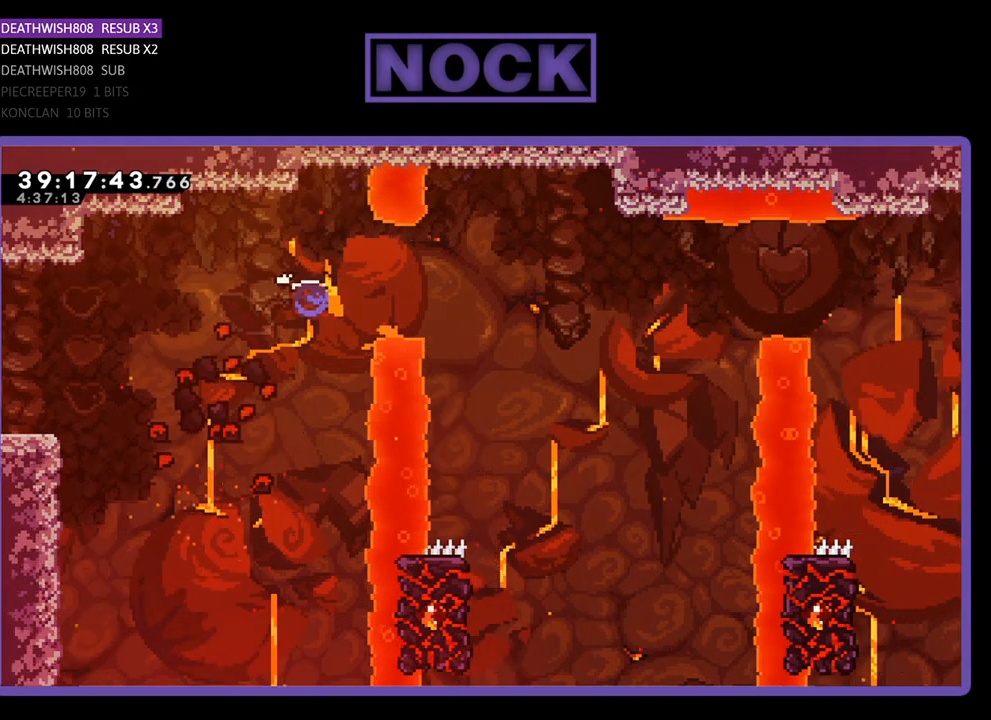
{"buttons": ["R2"], "events": [[267, "CIRCLE", "up"], [333, "DPAD_UP", "up"], [500, "DPAD_RIGHT", "up"]]}
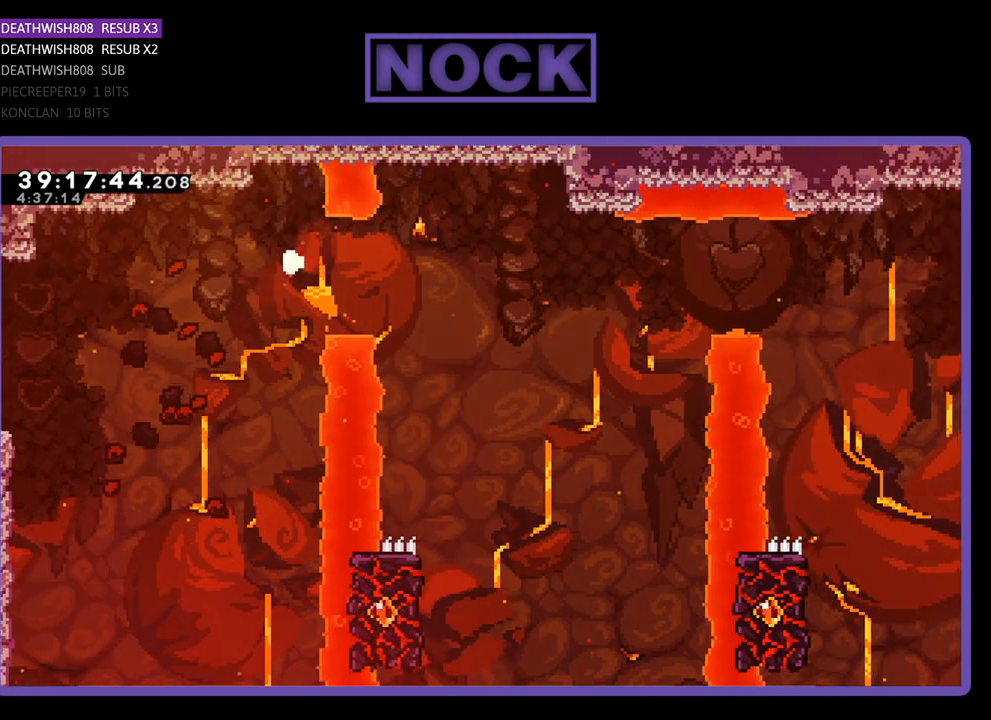
{"buttons": [], "events": [[33, "R2", "up"]]}
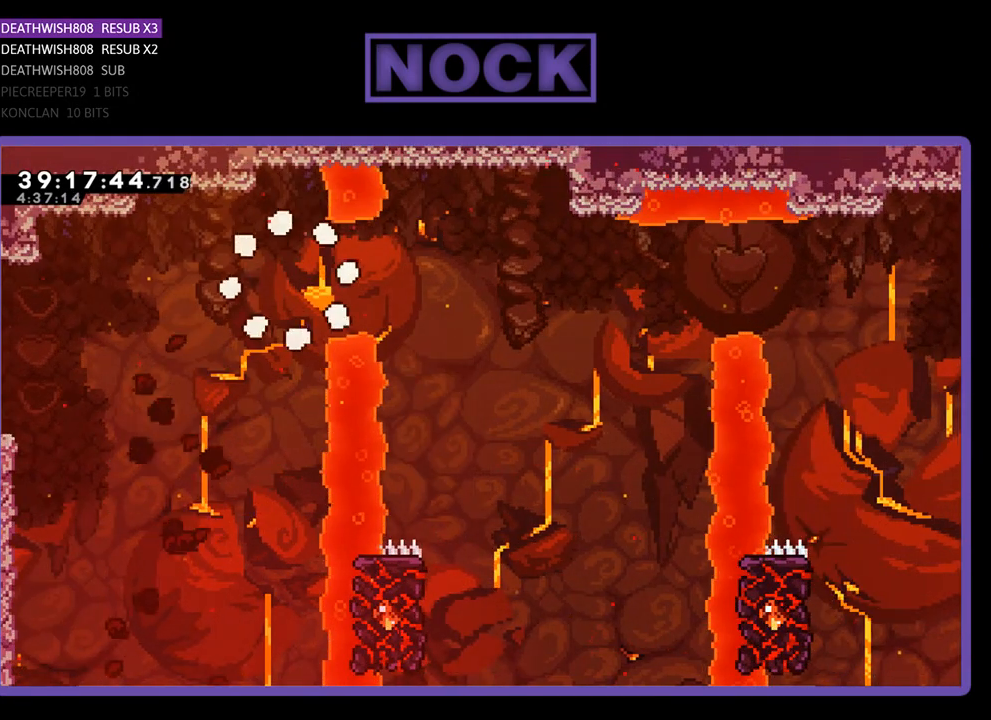
{"buttons": ["R2"], "events": [[500, "R2", "down"]]}
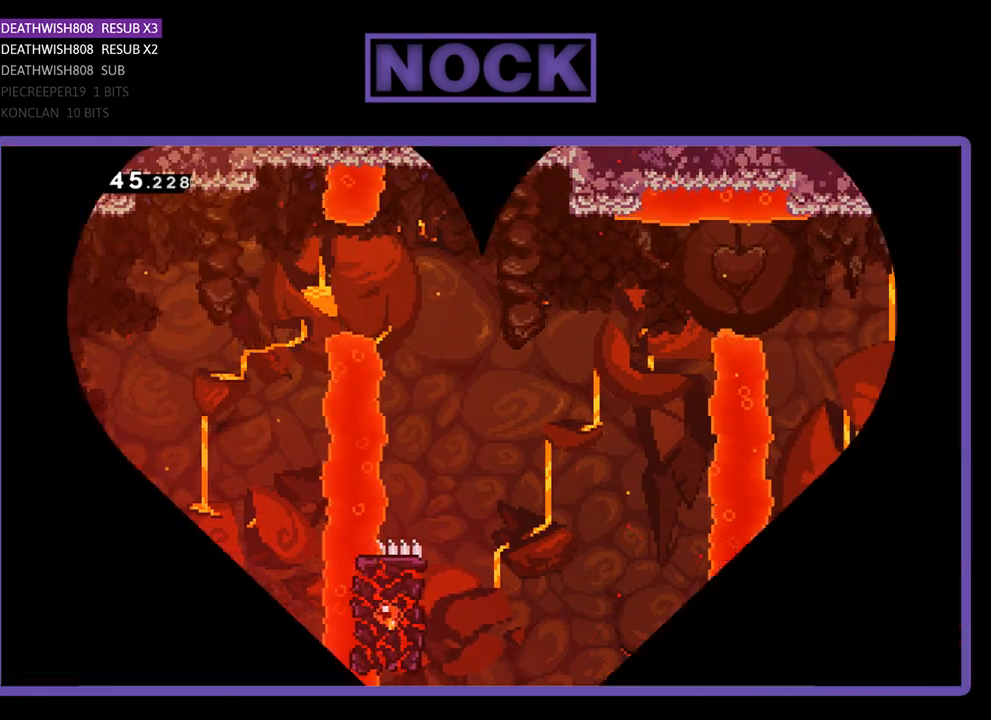
{"buttons": ["R2", "DPAD_RIGHT"], "events": [[467, "DPAD_RIGHT", "down"]]}
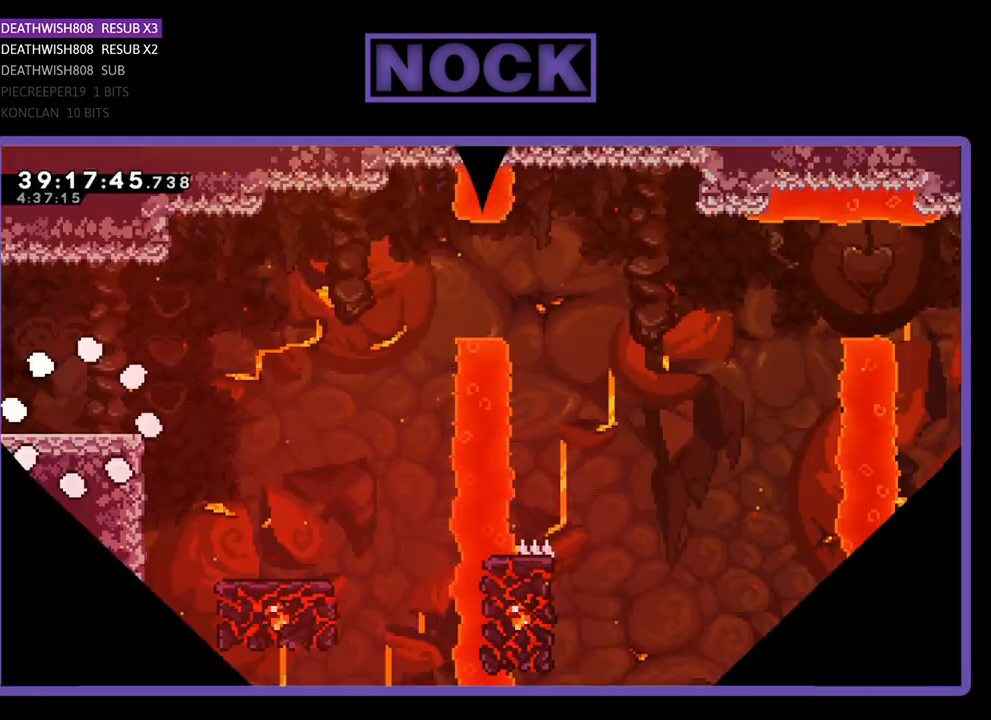
{"buttons": ["R2", "DPAD_RIGHT"], "events": []}
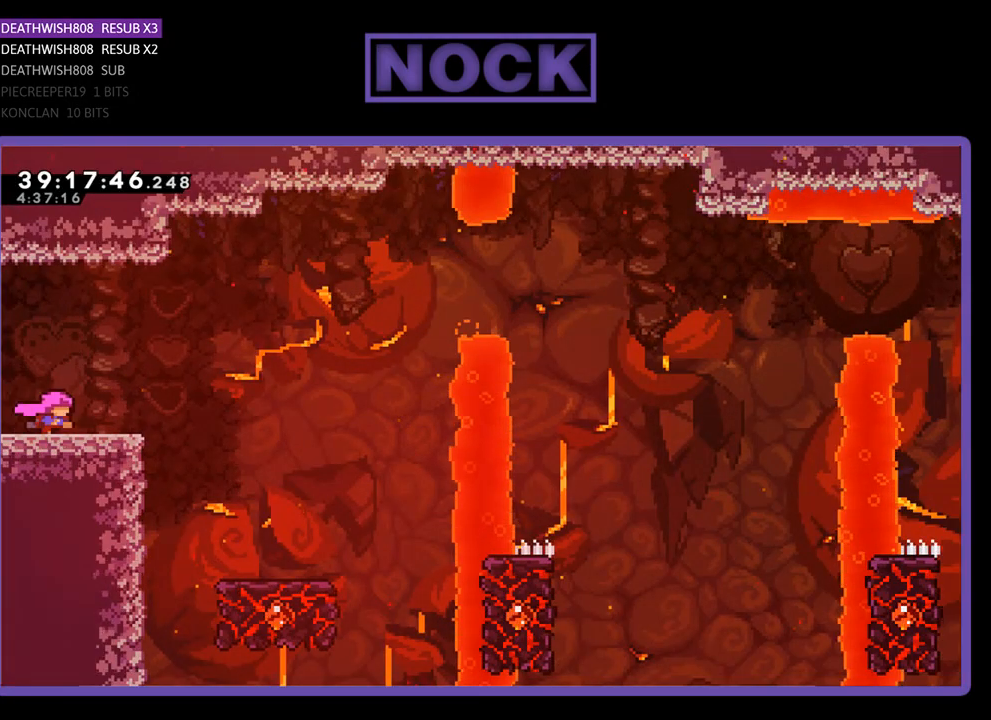
{"buttons": ["R2", "DPAD_RIGHT"], "events": [[133, "CROSS", "down"], [433, "CROSS", "up"]]}
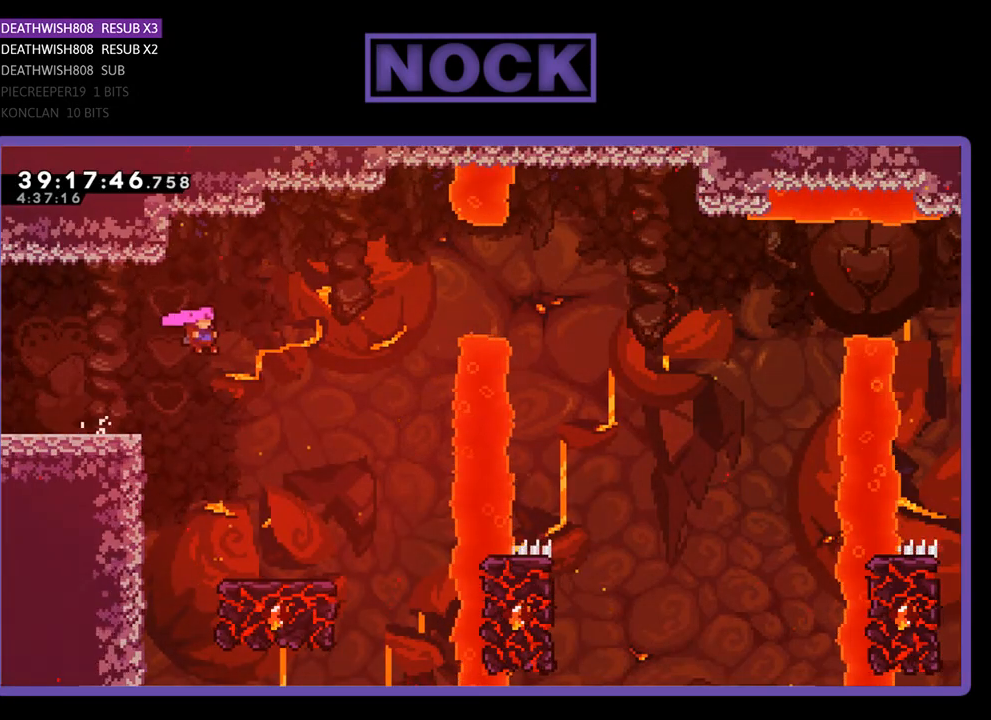
{"buttons": ["R2"], "events": [[367, "DPAD_RIGHT", "up"]]}
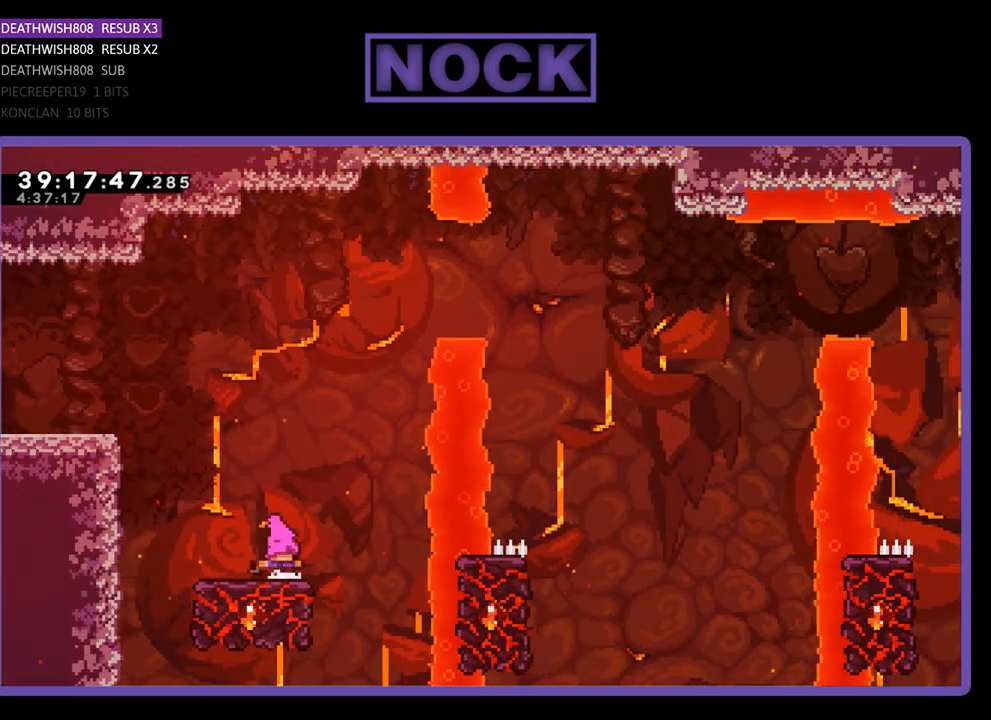
{"buttons": ["CROSS", "R2", "DPAD_UP"], "events": [[233, "DPAD_UP", "down"], [433, "CROSS", "down"]]}
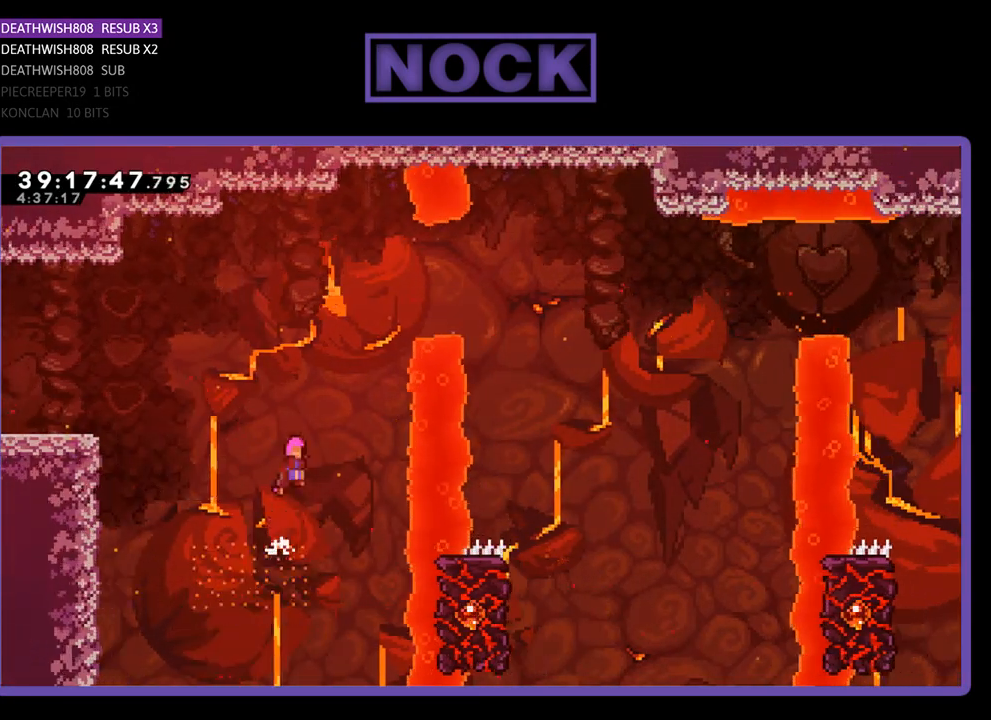
{"buttons": ["CIRCLE", "R2", "DPAD_UP", "DPAD_RIGHT"], "events": [[167, "DPAD_RIGHT", "down"], [400, "CROSS", "up"], [467, "DPAD_UP", "up"], [500, "CIRCLE", "down"], [500, "DPAD_UP", "down"]]}
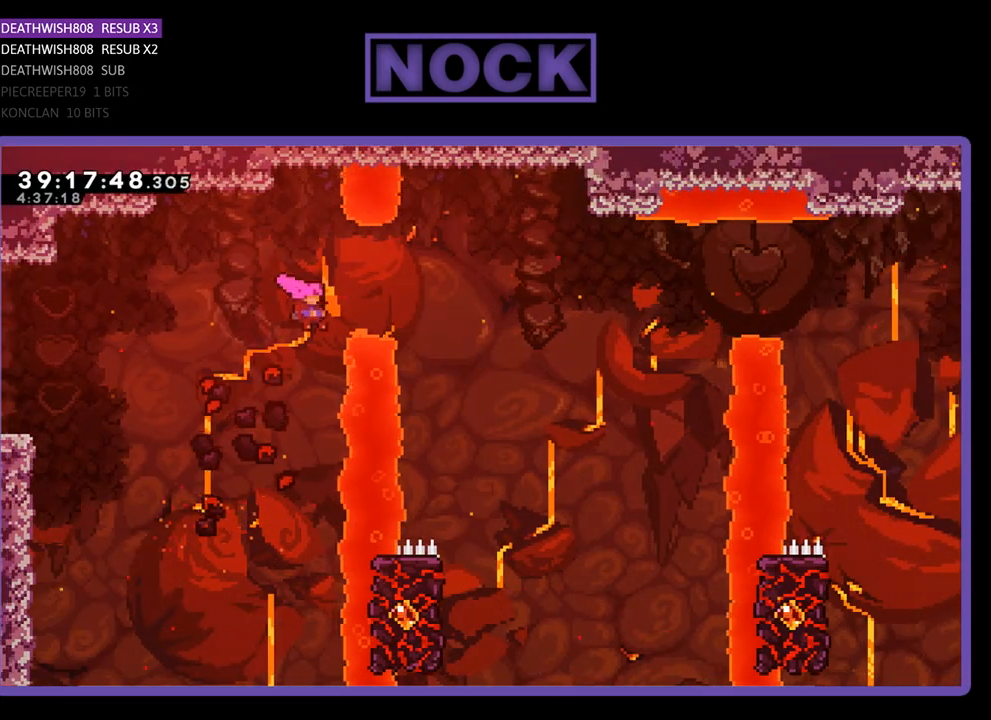
{"buttons": ["R2"], "events": [[233, "DPAD_UP", "up"], [367, "CIRCLE", "up"], [467, "DPAD_RIGHT", "up"]]}
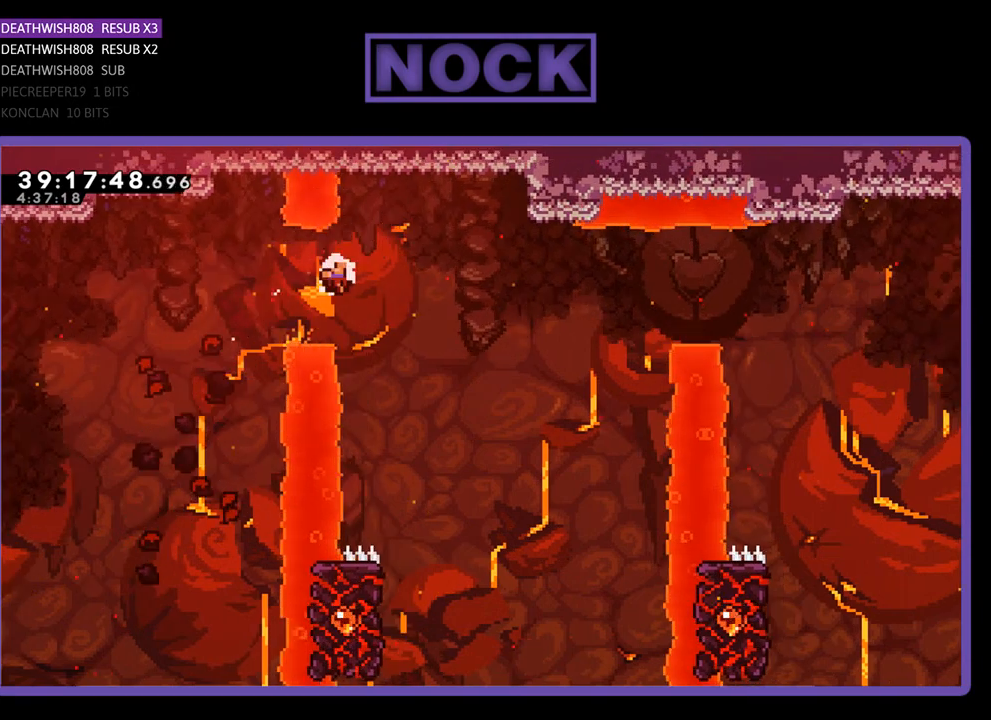
{"buttons": [], "events": [[200, "R2", "up"]]}
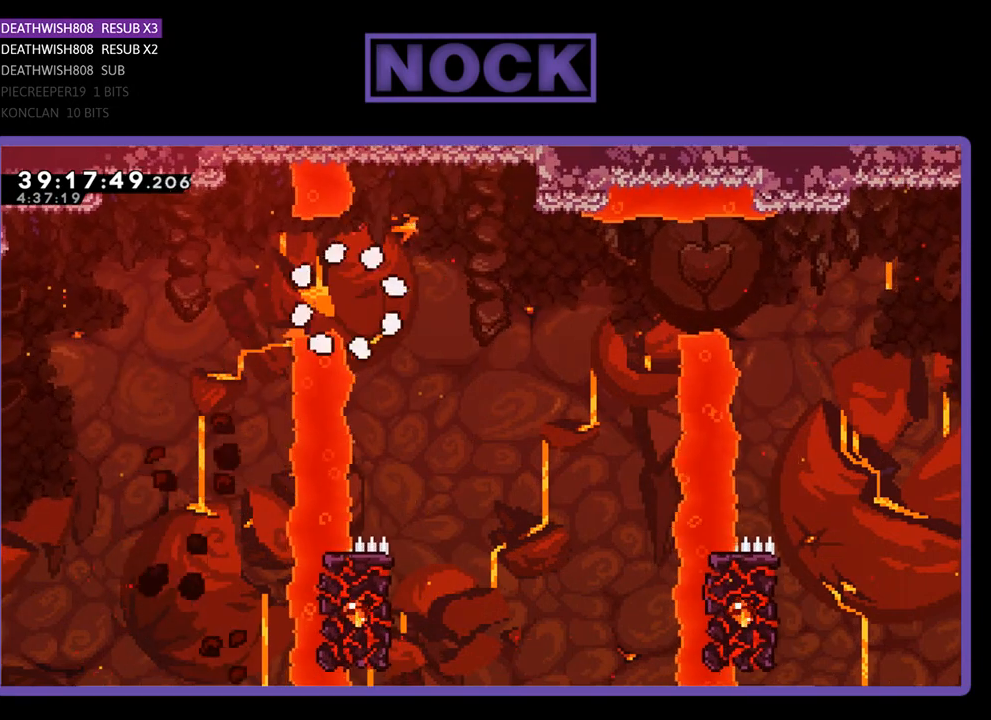
{"buttons": [], "events": []}